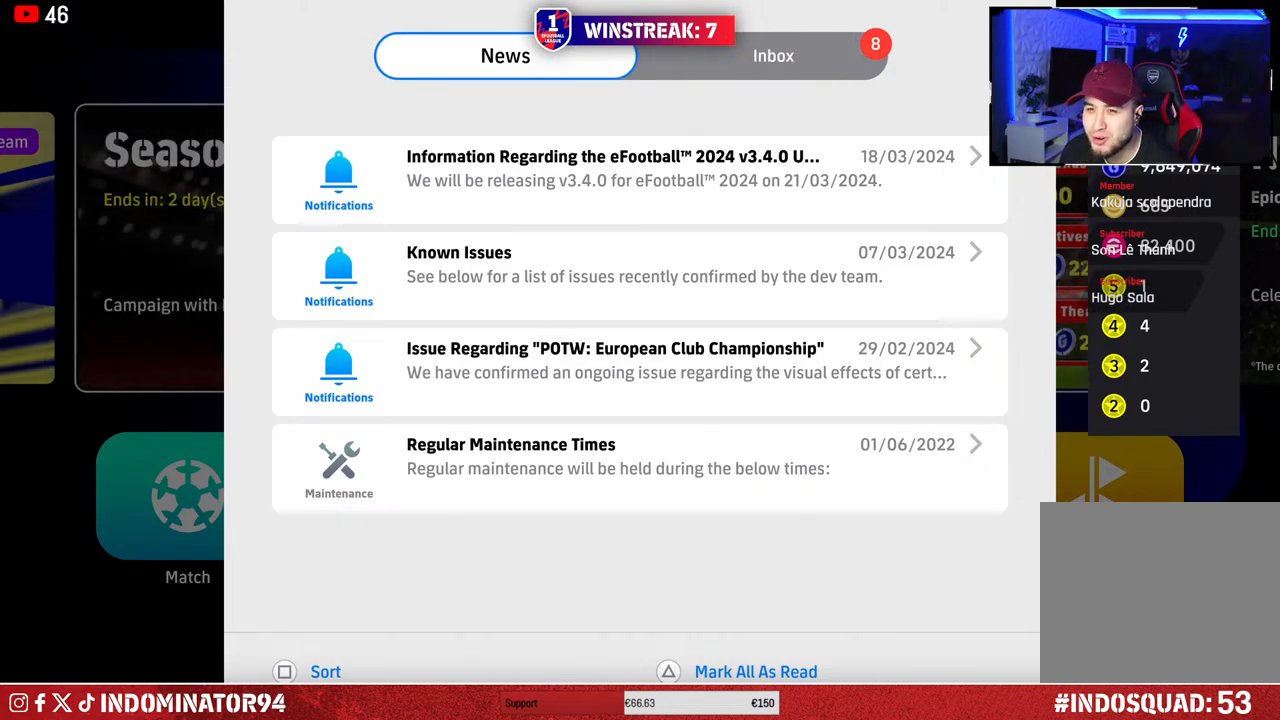
Gameplay with a controller (PlayStation layout); each line is a JSON object with the inputs held at the frame after it. "events" lists button and stick changes between this image and that frame as [ms after this image, input, new state], when the widget could be followed in between.
{"buttons": ["R1"], "left_stick": "center", "right_stick": "center", "events": [[400, "R1", "down"]]}
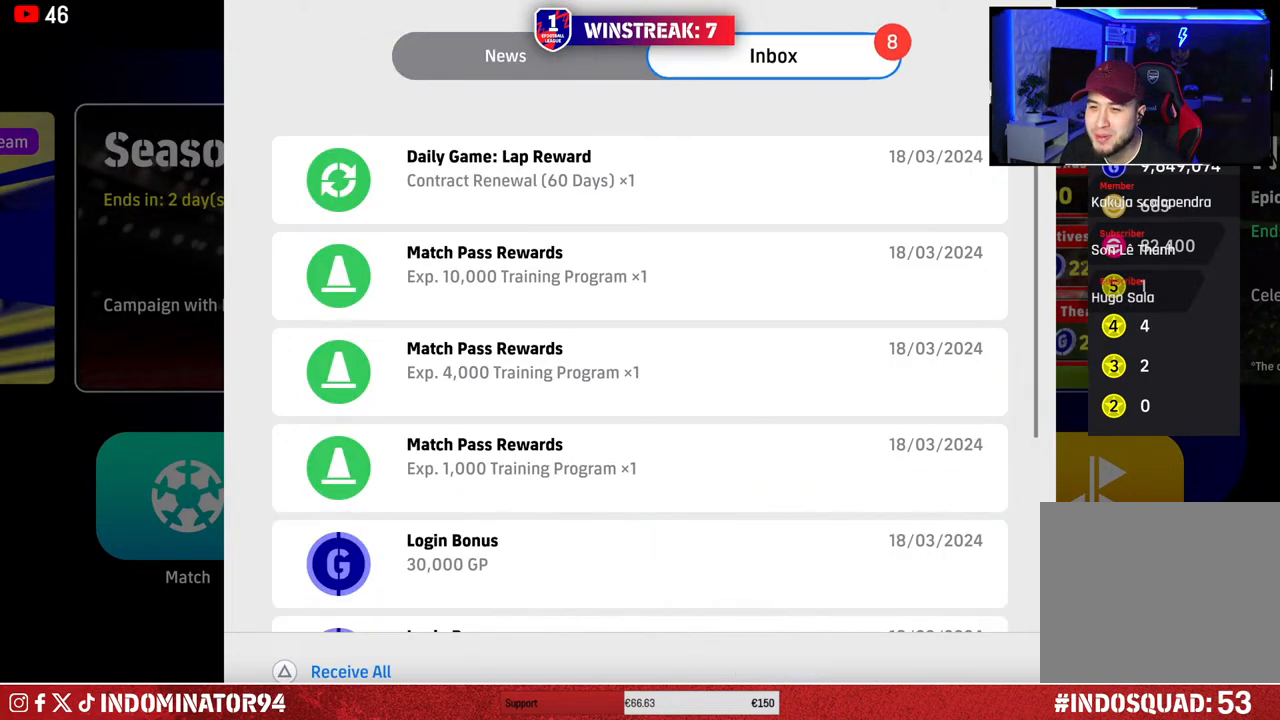
{"buttons": [], "left_stick": "center", "right_stick": "center", "events": [[17, "R1", "up"], [367, "TRIANGLE", "down"], [467, "TRIANGLE", "up"]]}
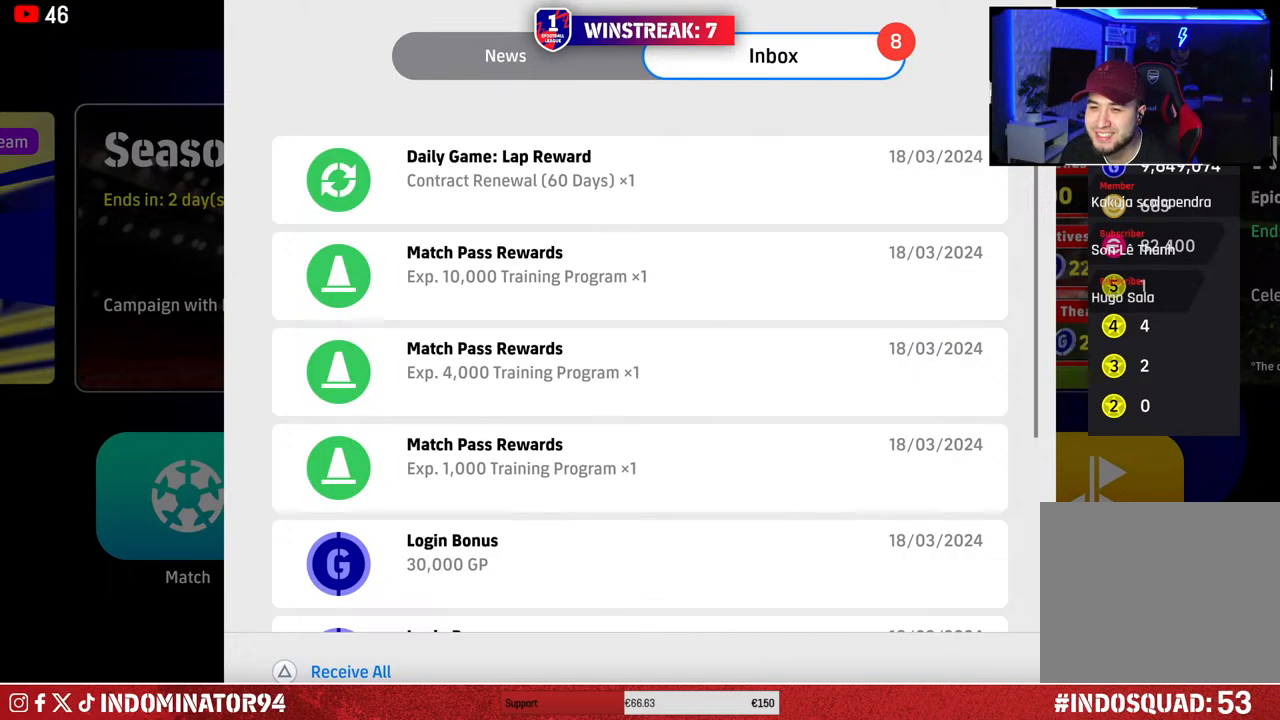
{"buttons": [], "left_stick": "center", "right_stick": "center", "events": []}
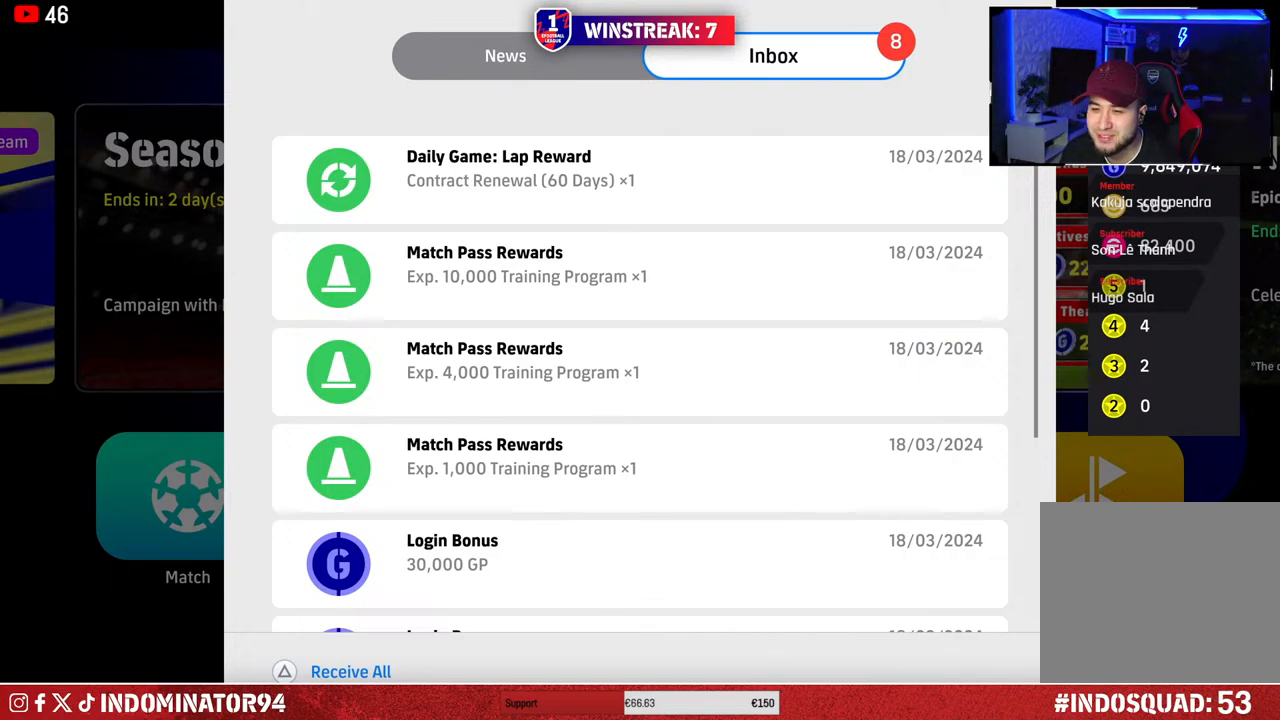
{"buttons": [], "left_stick": "center", "right_stick": "center", "events": []}
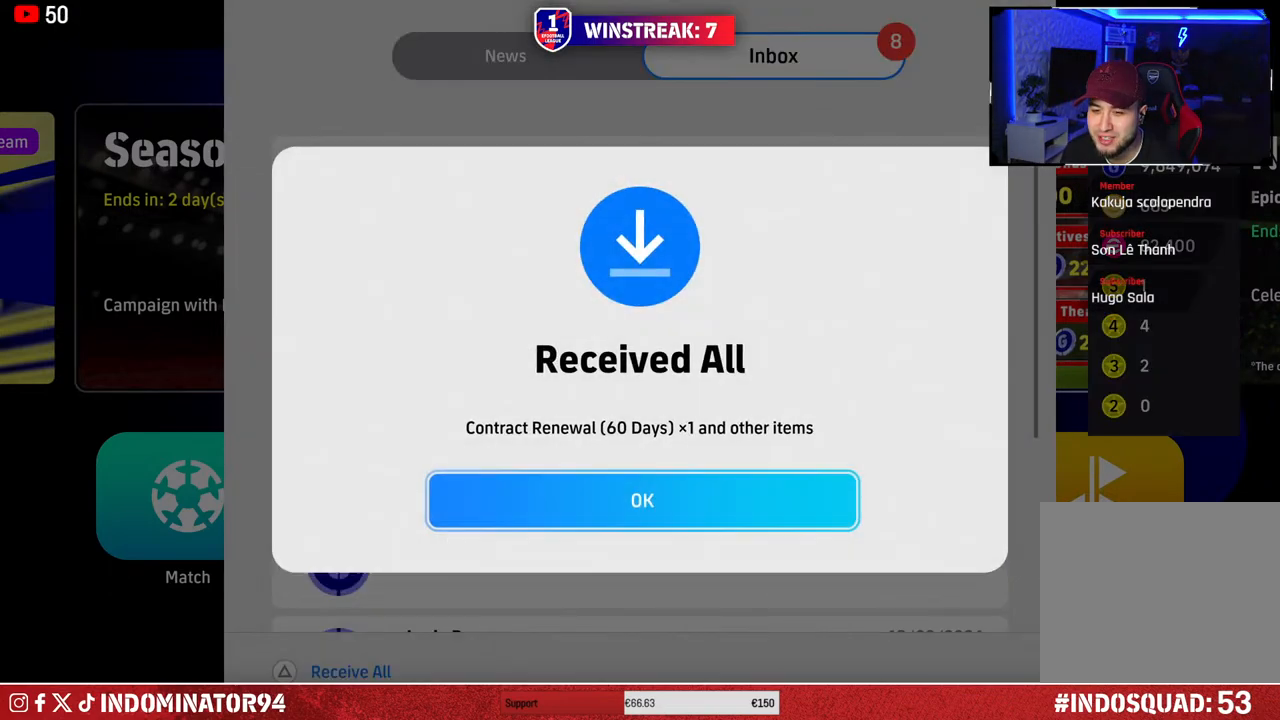
{"buttons": ["CROSS"], "left_stick": "center", "right_stick": "center", "events": [[400, "CROSS", "down"]]}
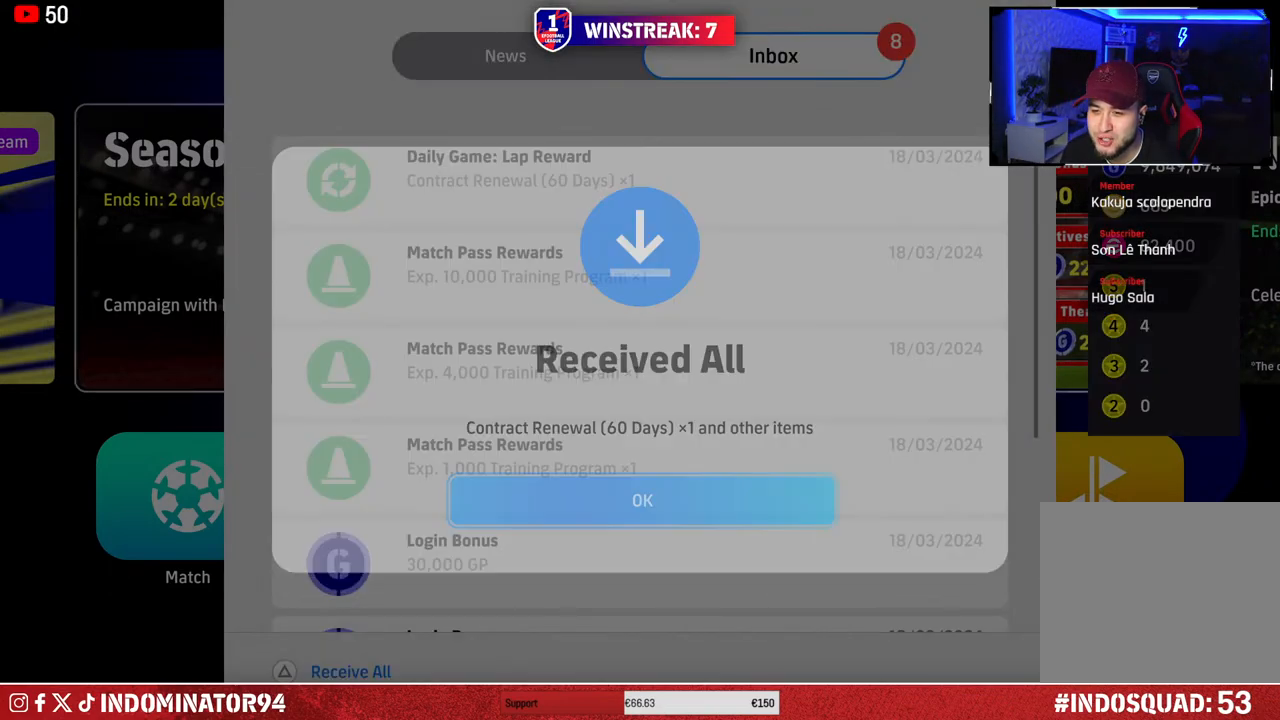
{"buttons": [], "left_stick": "center", "right_stick": "center", "events": [[17, "CROSS", "up"]]}
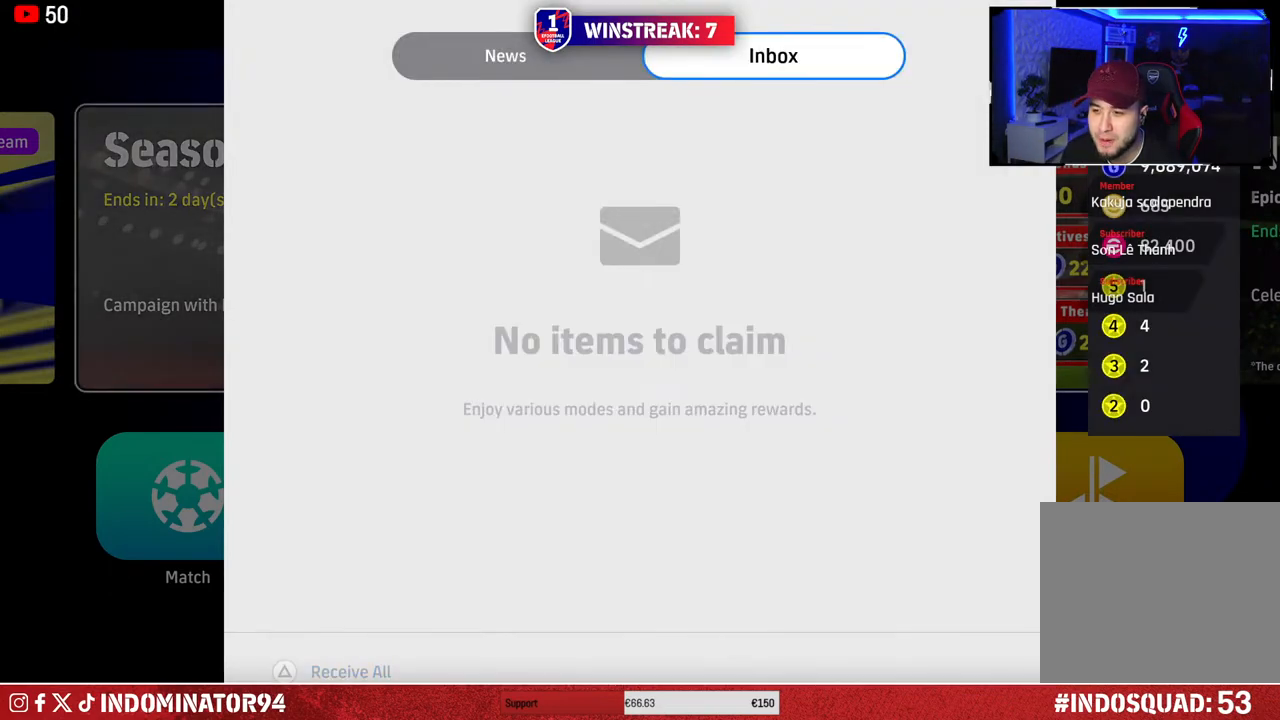
{"buttons": [], "left_stick": "center", "right_stick": "center", "events": [[83, "CIRCLE", "down"], [183, "CIRCLE", "up"]]}
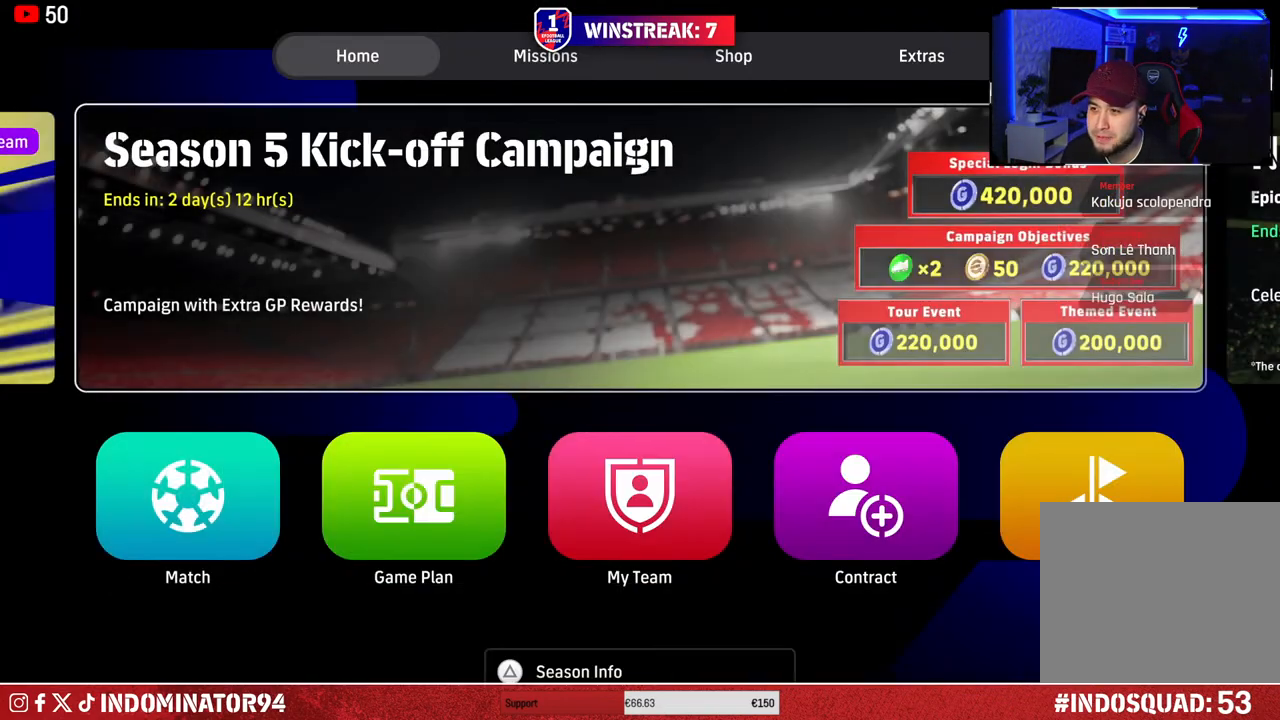
{"buttons": ["DPAD_DOWN"], "left_stick": "center", "right_stick": "center", "events": [[400, "DPAD_DOWN", "down"]]}
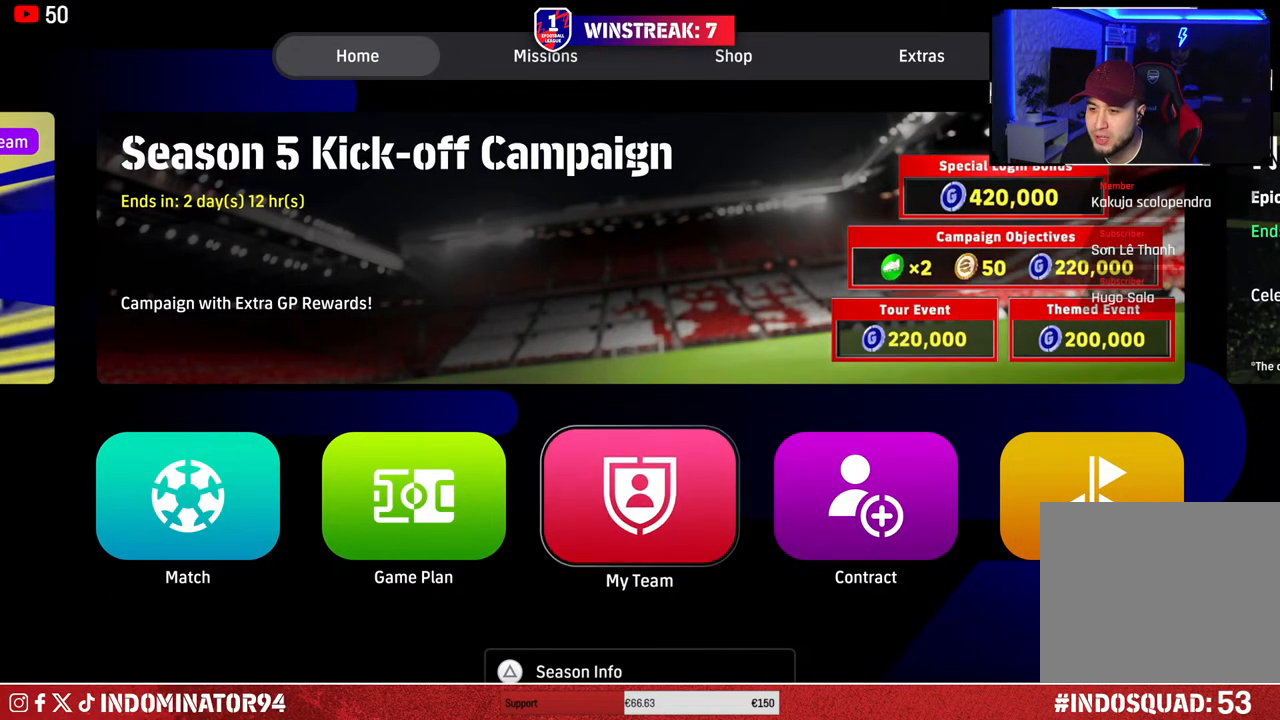
{"buttons": [], "left_stick": "center", "right_stick": "center", "events": [[33, "DPAD_DOWN", "up"], [333, "DPAD_RIGHT", "down"], [433, "DPAD_RIGHT", "up"]]}
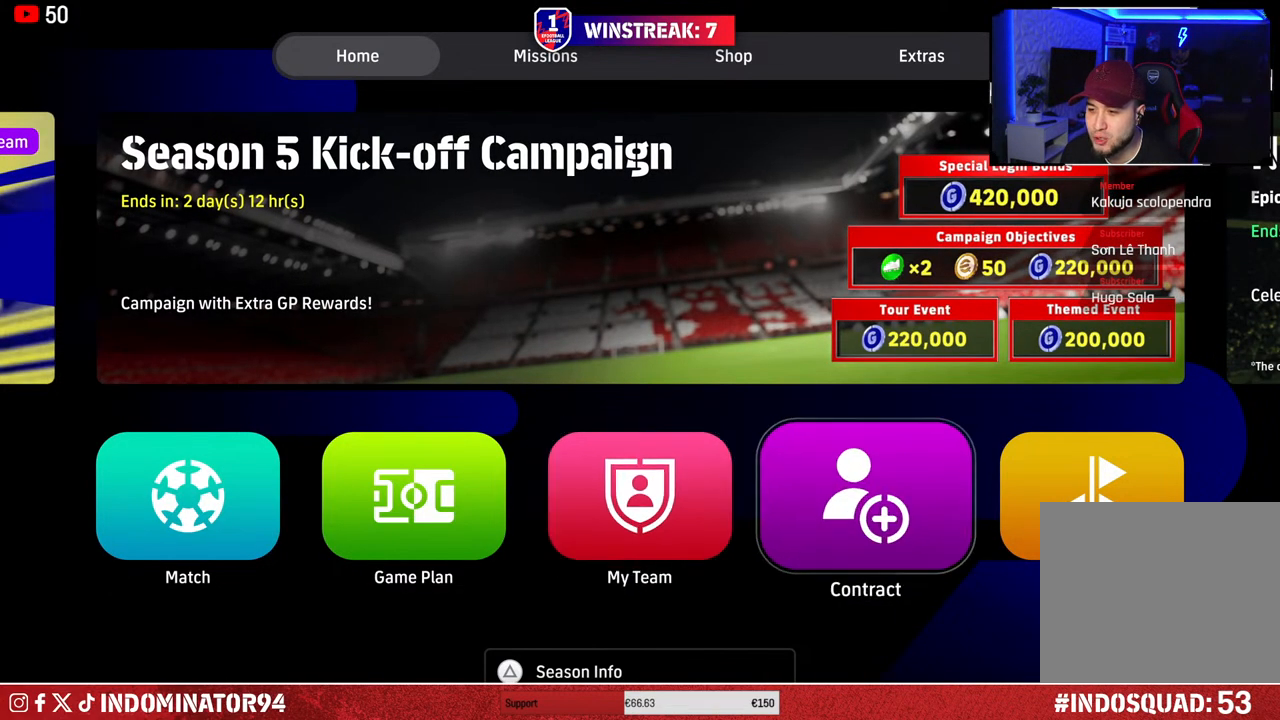
{"buttons": [], "left_stick": "center", "right_stick": "center", "events": [[33, "CROSS", "down"], [133, "CROSS", "up"]]}
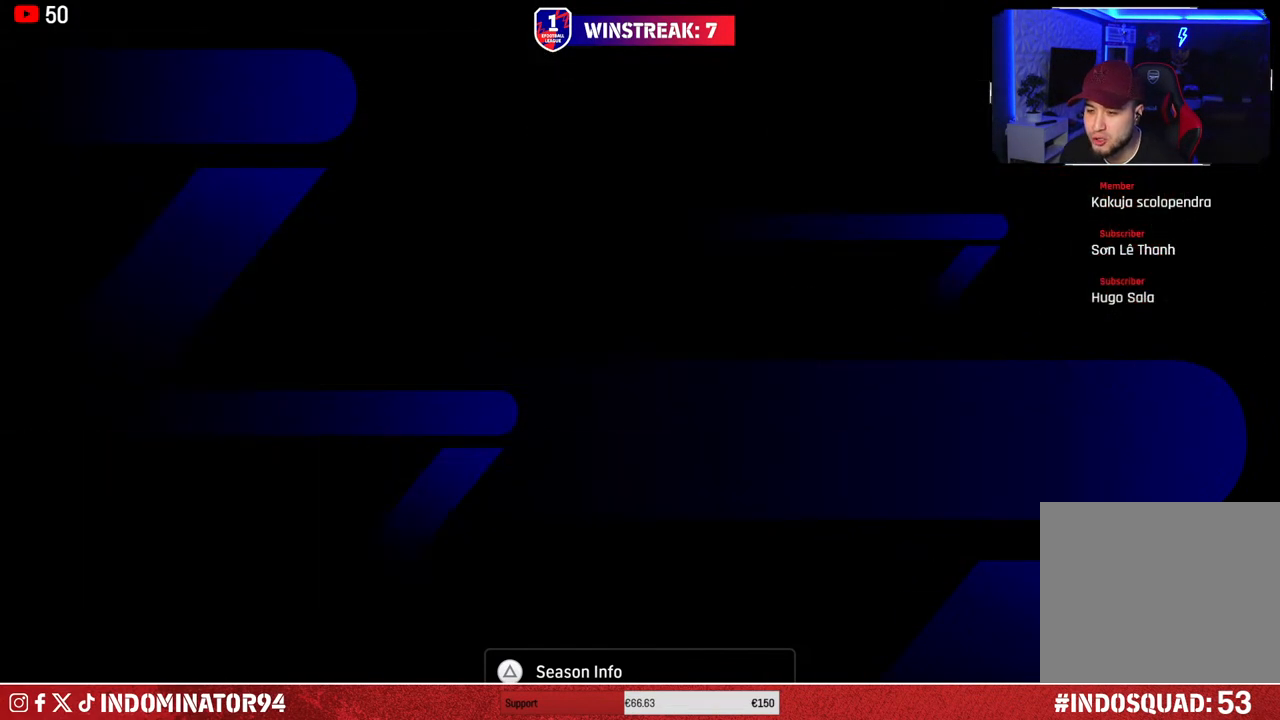
{"buttons": [], "left_stick": "center", "right_stick": "center", "events": []}
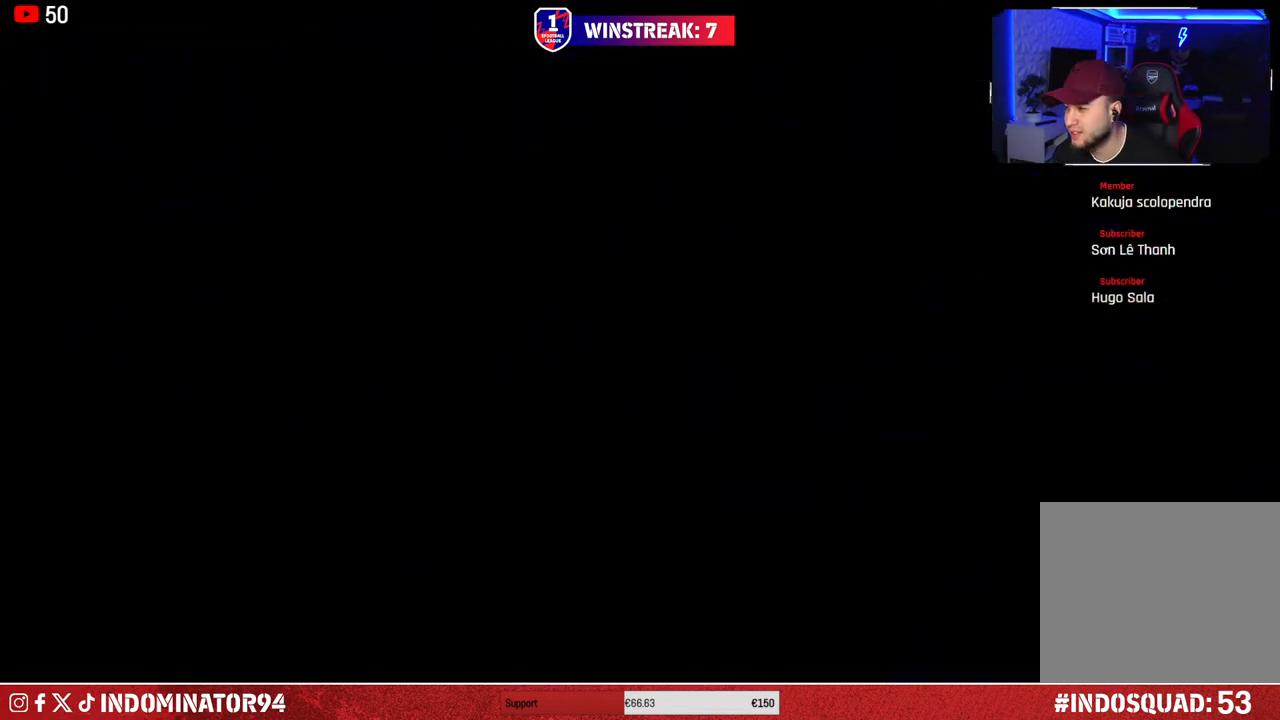
{"buttons": [], "left_stick": "center", "right_stick": "center", "events": []}
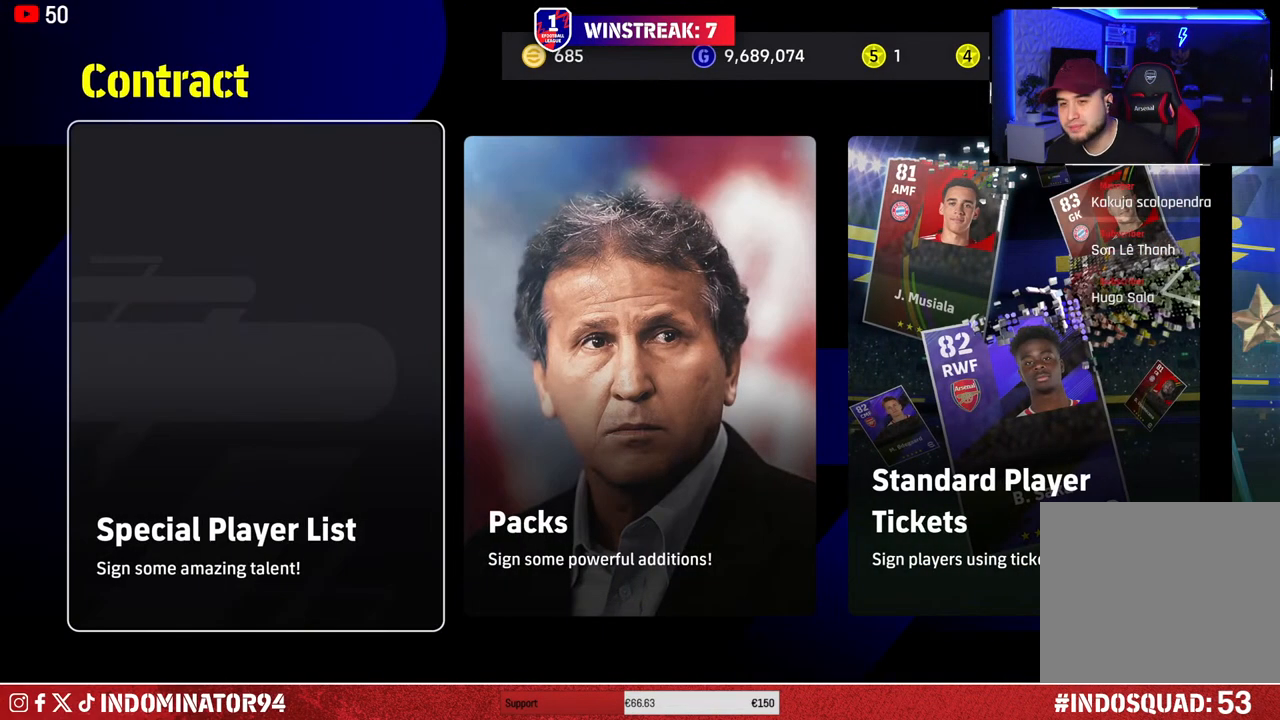
{"buttons": ["CROSS"], "left_stick": "center", "right_stick": "center", "events": [[483, "CROSS", "down"]]}
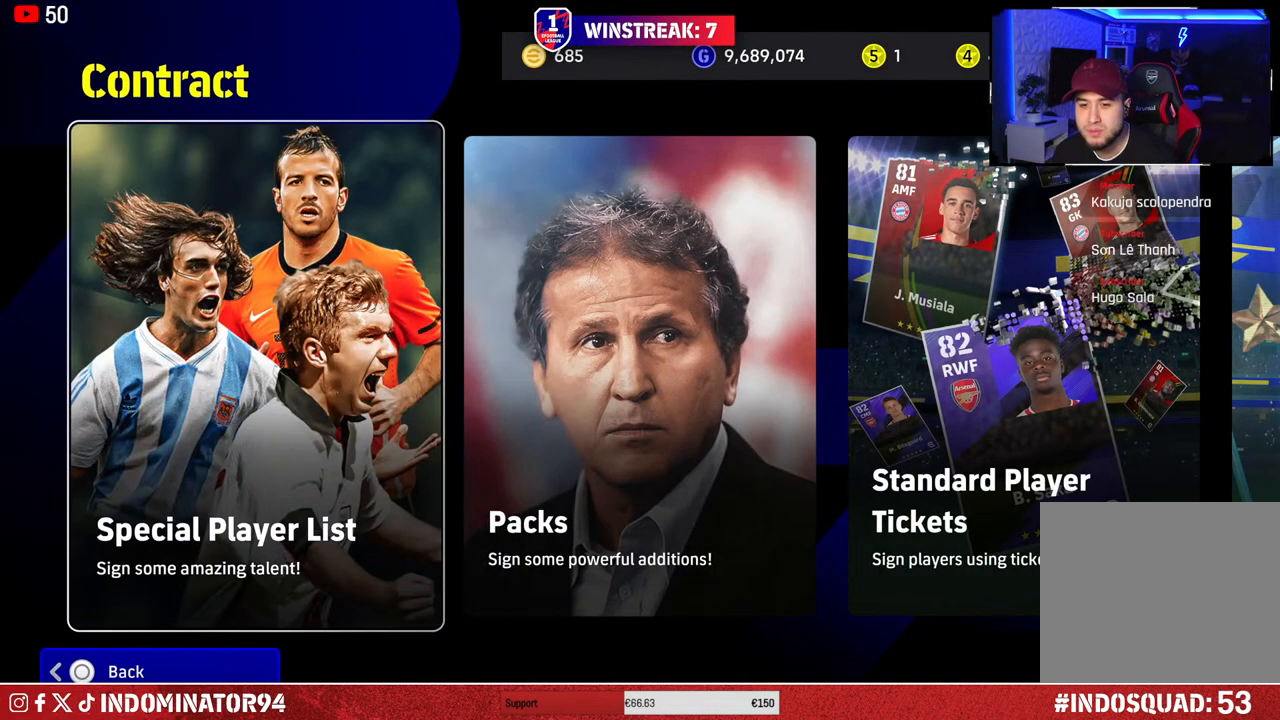
{"buttons": [], "left_stick": "center", "right_stick": "center", "events": [[100, "CROSS", "up"]]}
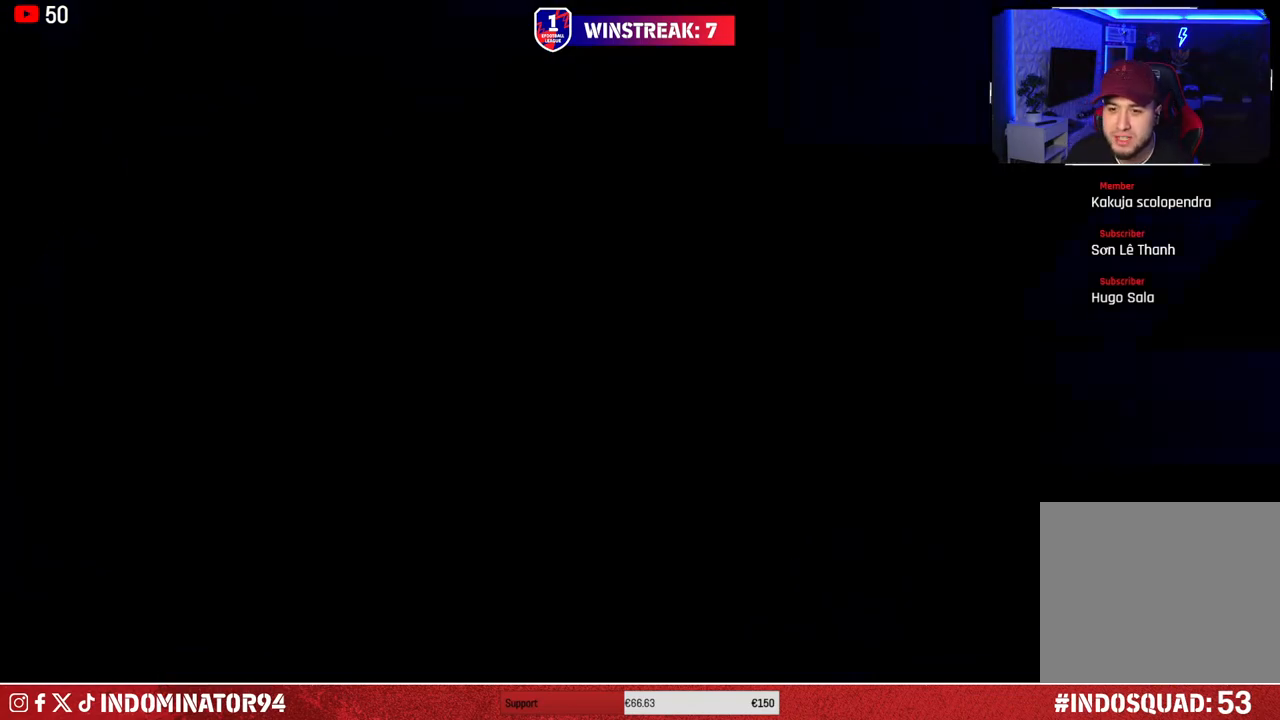
{"buttons": [], "left_stick": "center", "right_stick": "center", "events": []}
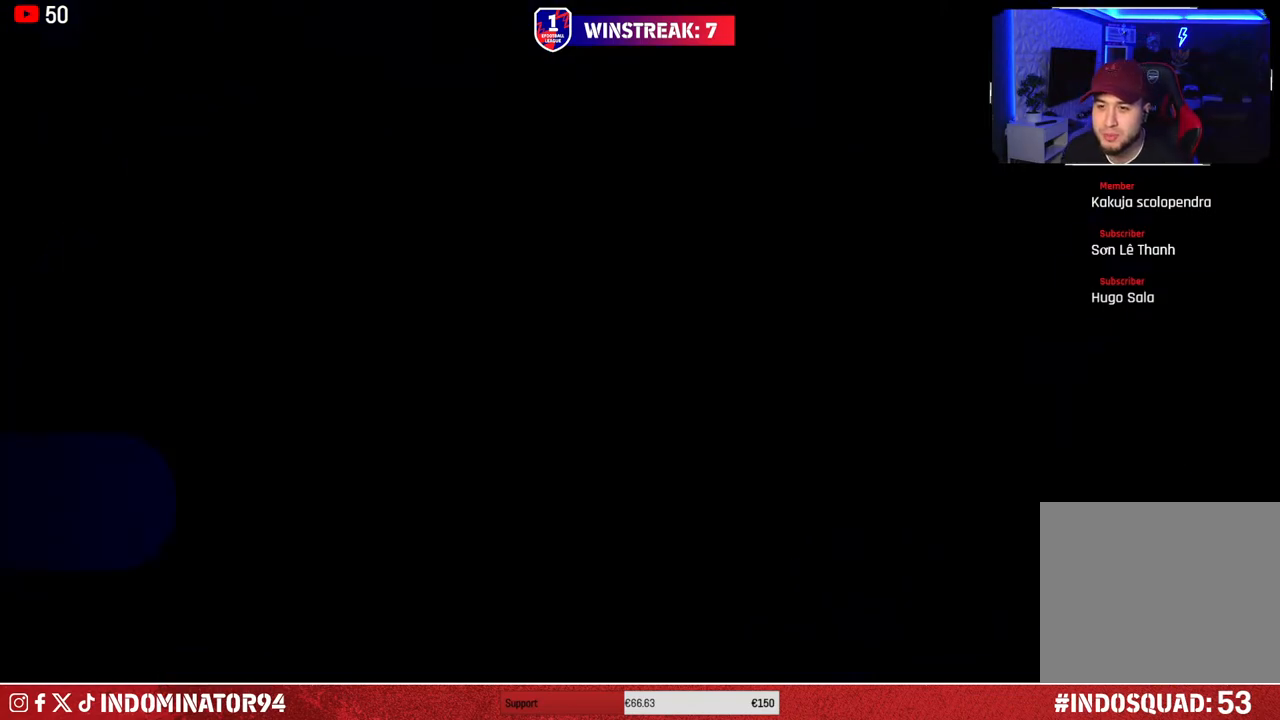
{"buttons": [], "left_stick": "center", "right_stick": "center", "events": []}
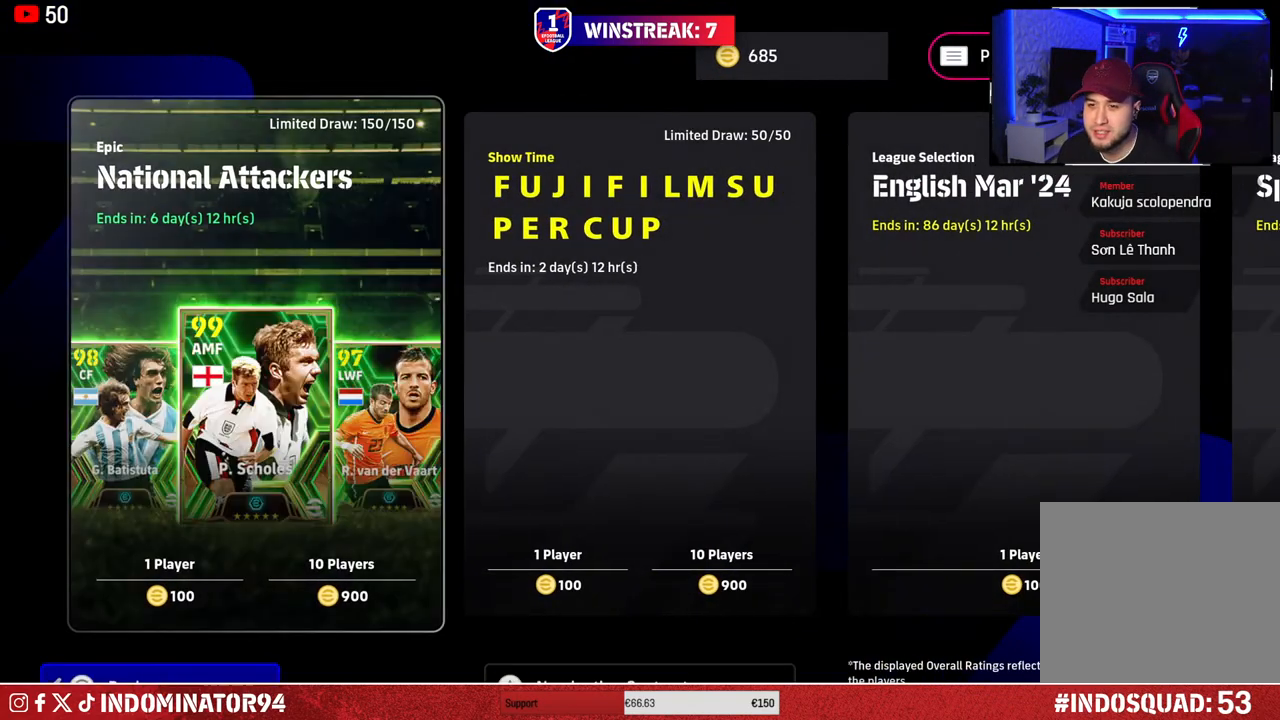
{"buttons": [], "left_stick": "center", "right_stick": "center", "events": []}
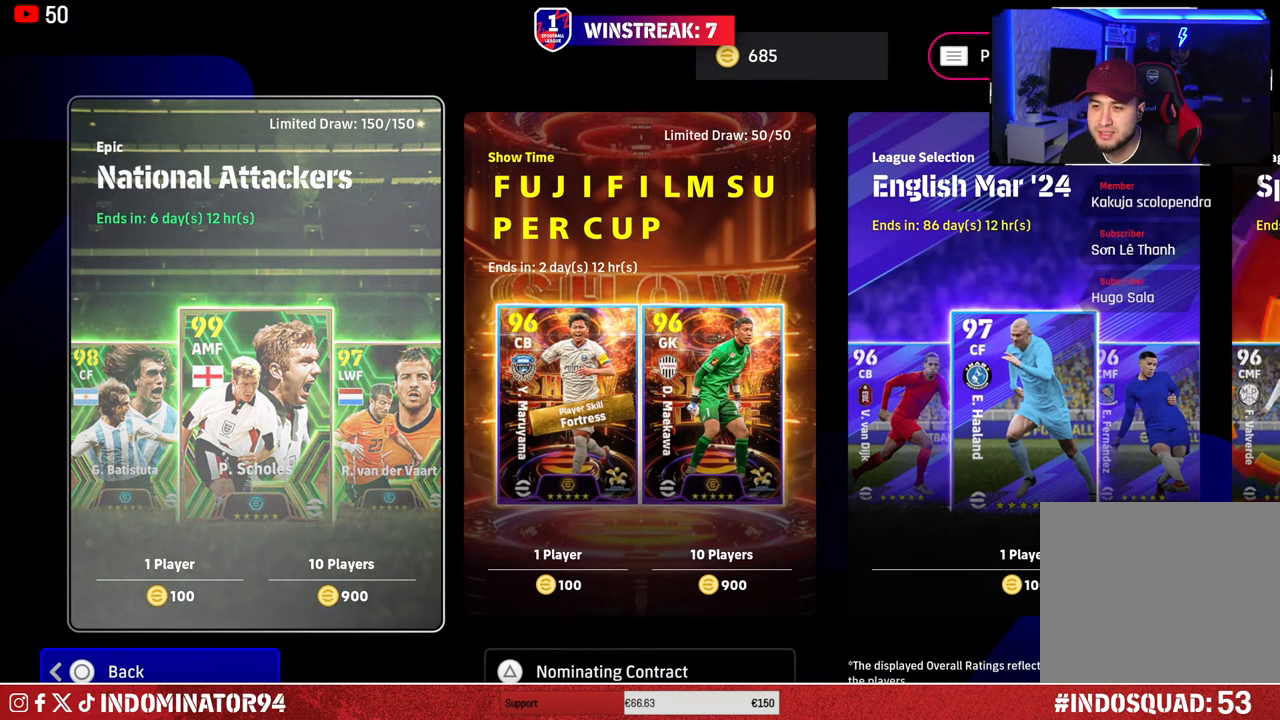
{"buttons": [], "left_stick": "center", "right_stick": "center", "events": [[117, "DPAD_RIGHT", "down"], [183, "DPAD_RIGHT", "up"], [300, "DPAD_LEFT", "down"], [383, "DPAD_LEFT", "up"]]}
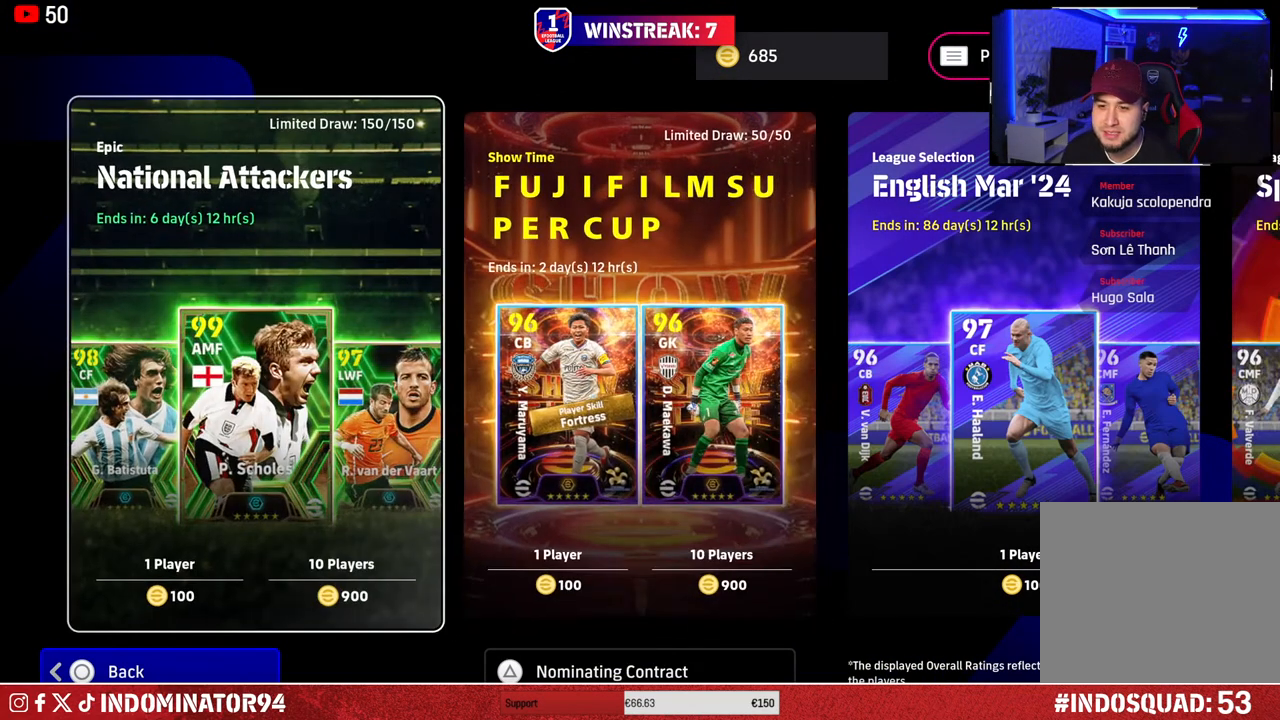
{"buttons": [], "left_stick": "center", "right_stick": "center", "events": [[217, "CROSS", "down"], [317, "CROSS", "up"]]}